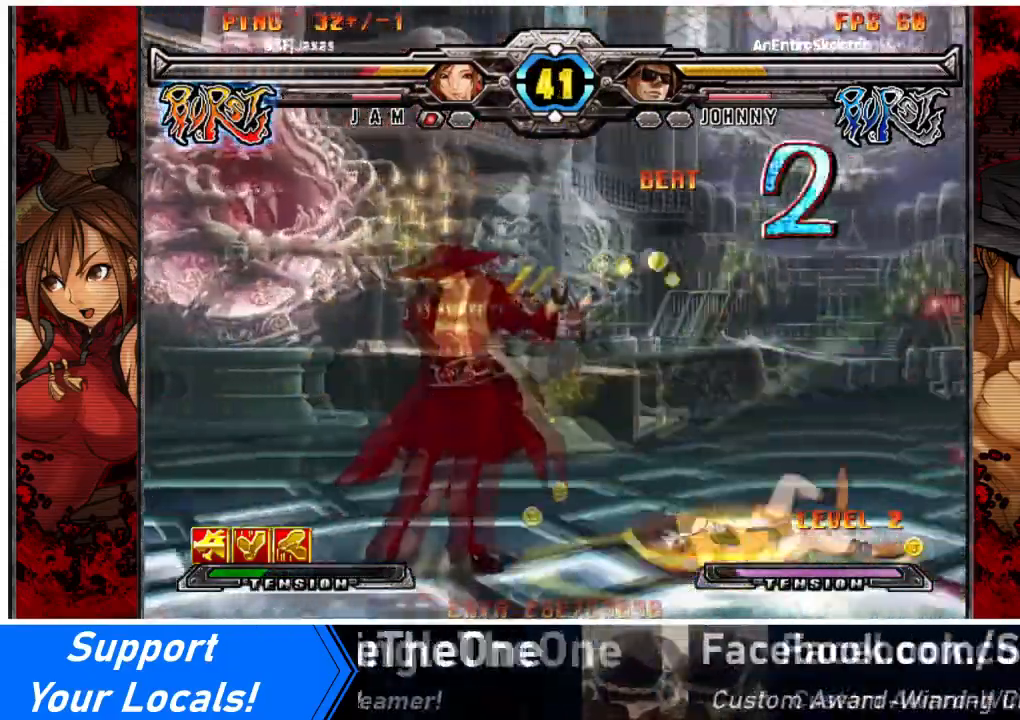
Gameplay with a controller (arcade stick); each line is a JSON object with the inputs held at the frame after it. "events" lists button and stick changes between this image and that frame as [ms after this image, input, new state], when the widget could be followed in between. Not read: L3 R3 other_buttons.
{"buttons": ["DPAD_LEFT"], "events": [[434, "DPAD_RIGHT", "up"], [501, "DPAD_LEFT", "down"]]}
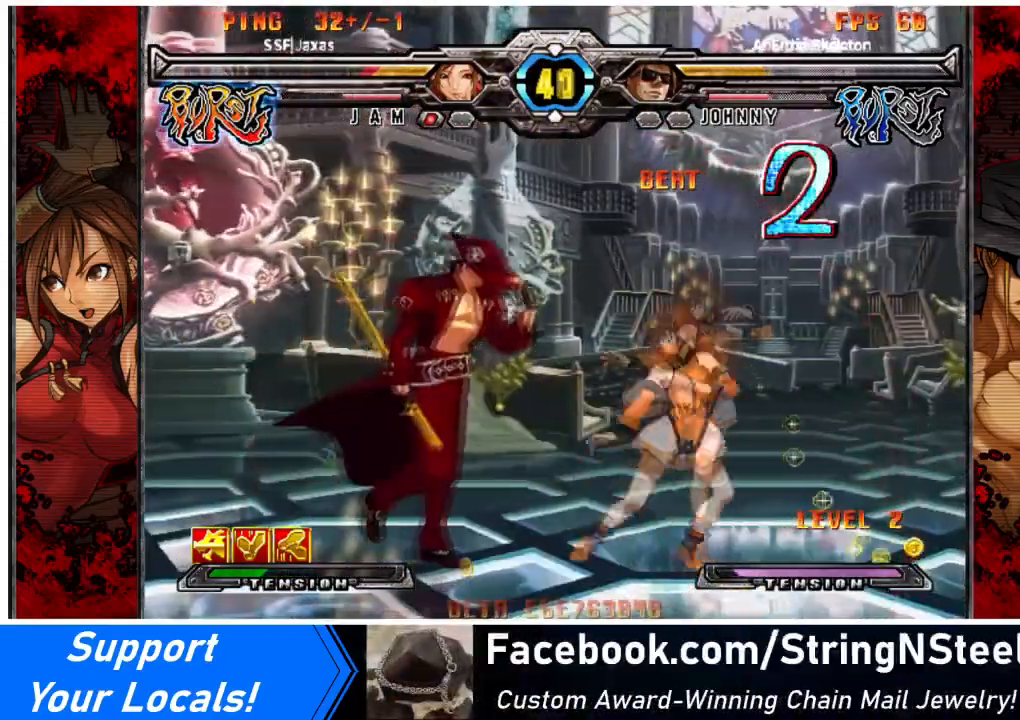
{"buttons": [], "events": [[100, "DPAD_DOWN", "down"], [100, "DPAD_LEFT", "up"], [167, "DPAD_LEFT", "down"], [167, "SQUARE", "down"], [233, "DPAD_DOWN", "up"], [267, "DPAD_LEFT", "up"], [267, "SQUARE", "up"]]}
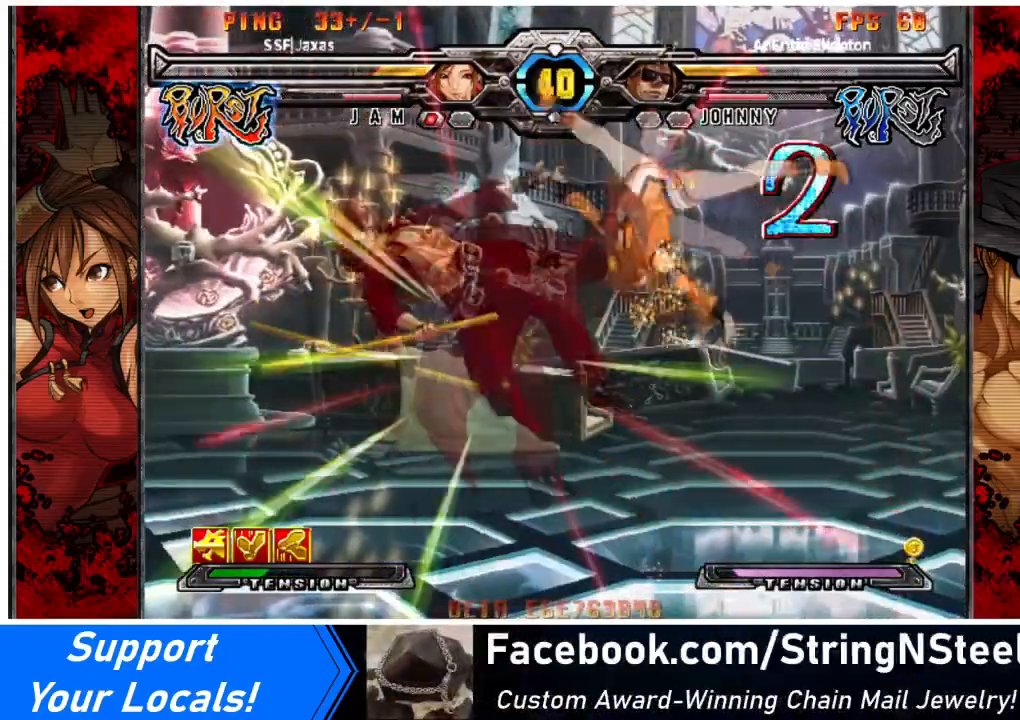
{"buttons": [], "events": [[34, "DPAD_DOWN", "down"], [134, "DPAD_RIGHT", "down"], [167, "R2", "down"], [200, "DPAD_DOWN", "up"], [267, "DPAD_DOWN", "down"], [267, "DPAD_RIGHT", "up"], [267, "R2", "up"], [301, "DPAD_RIGHT", "down"], [401, "DPAD_DOWN", "up"], [434, "DPAD_RIGHT", "up"]]}
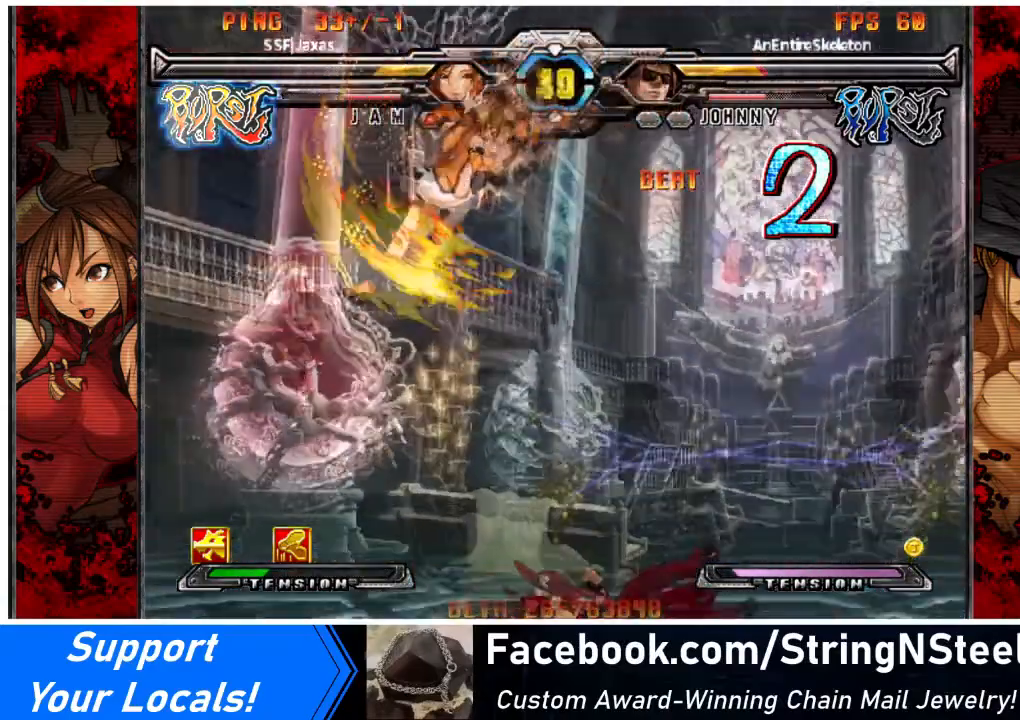
{"buttons": [], "events": []}
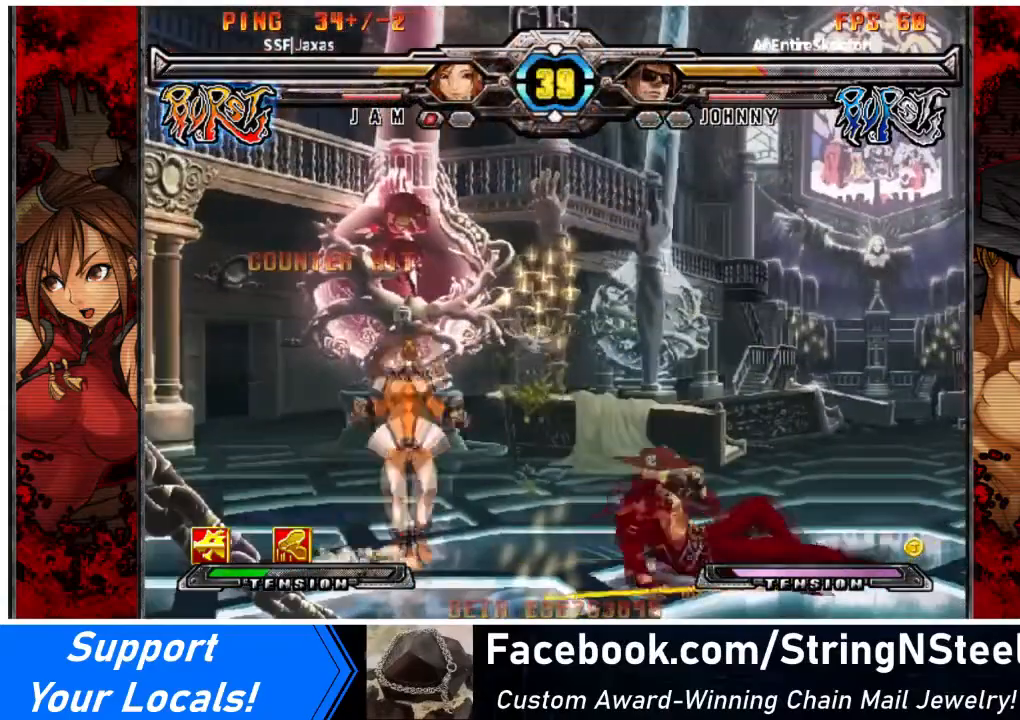
{"buttons": [], "events": [[34, "DPAD_RIGHT", "down"], [267, "DPAD_DOWN", "down"], [334, "SQUARE", "down"], [367, "DPAD_RIGHT", "up"], [401, "DPAD_DOWN", "up"], [467, "SQUARE", "up"]]}
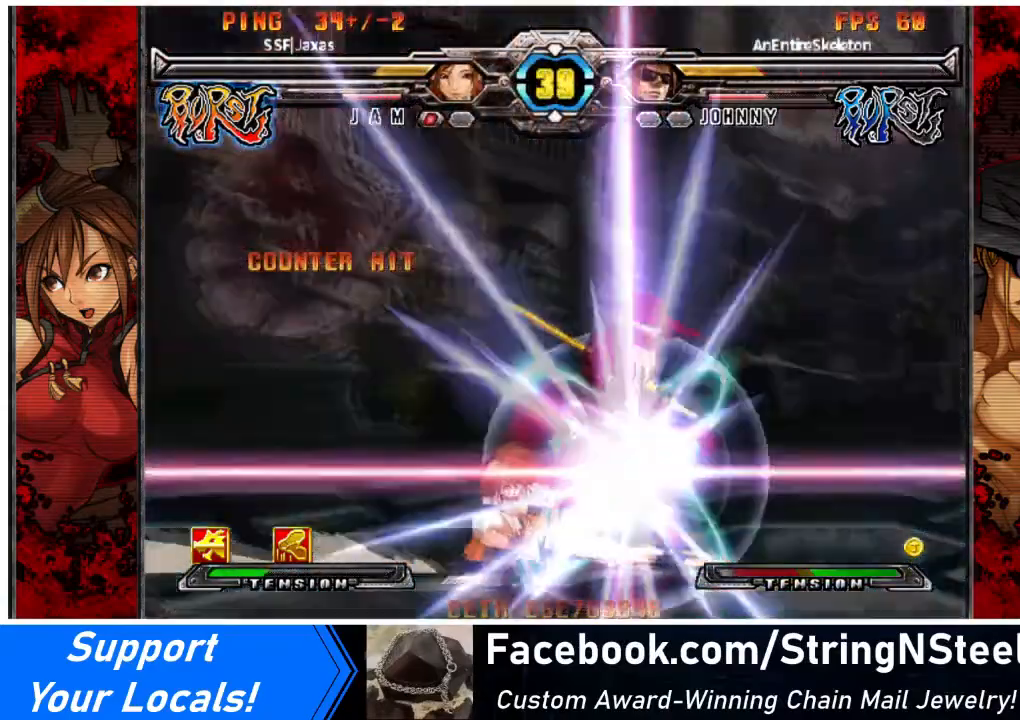
{"buttons": ["DPAD_DOWN", "DPAD_LEFT"], "events": [[33, "TRIANGLE", "down"], [167, "TRIANGLE", "up"], [333, "DPAD_LEFT", "down"], [400, "DPAD_DOWN", "down"]]}
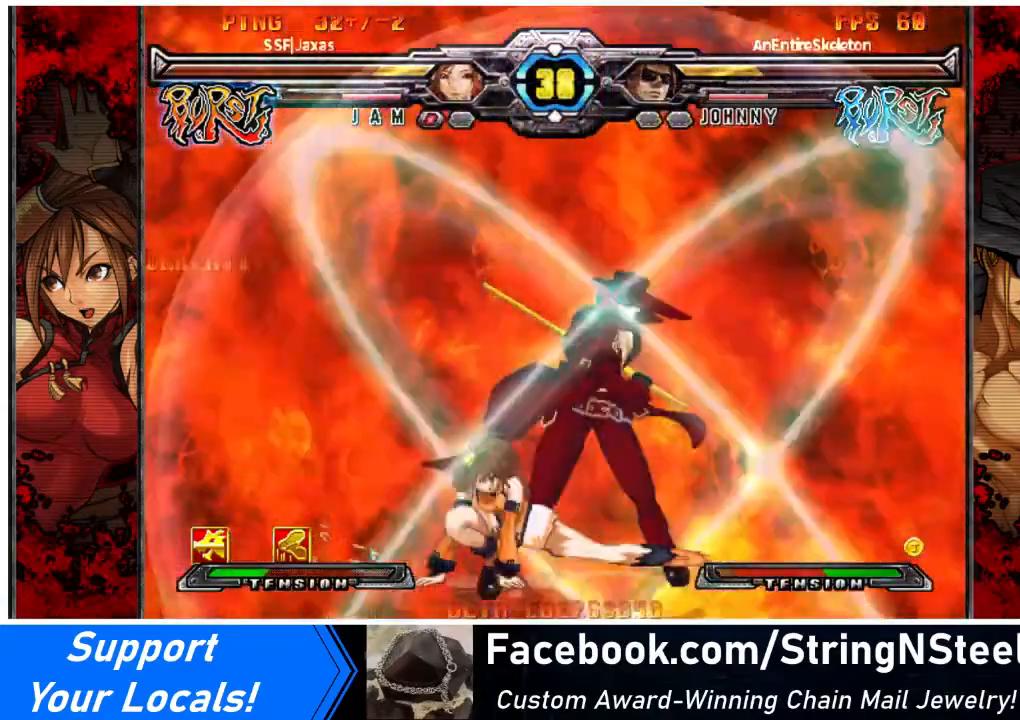
{"buttons": ["SQUARE", "TRIANGLE", "DPAD_DOWN", "DPAD_LEFT"], "events": [[34, "SQUARE", "down"], [34, "TRIANGLE", "down"]]}
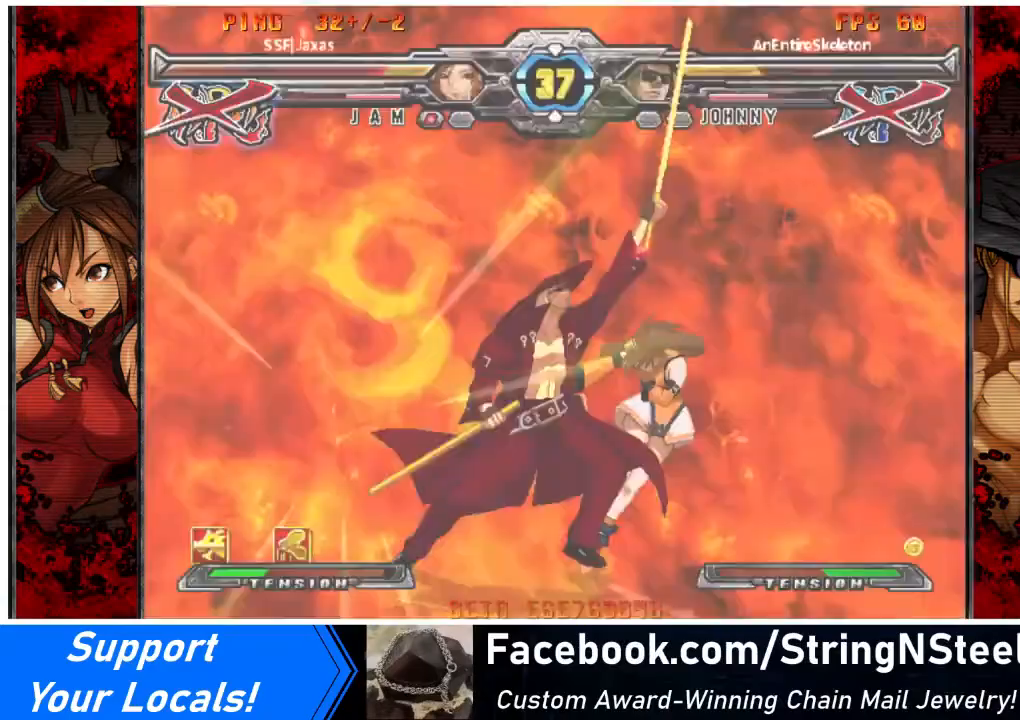
{"buttons": [], "events": [[133, "DPAD_DOWN", "up"], [167, "SQUARE", "up"], [167, "TRIANGLE", "up"], [200, "DPAD_LEFT", "up"]]}
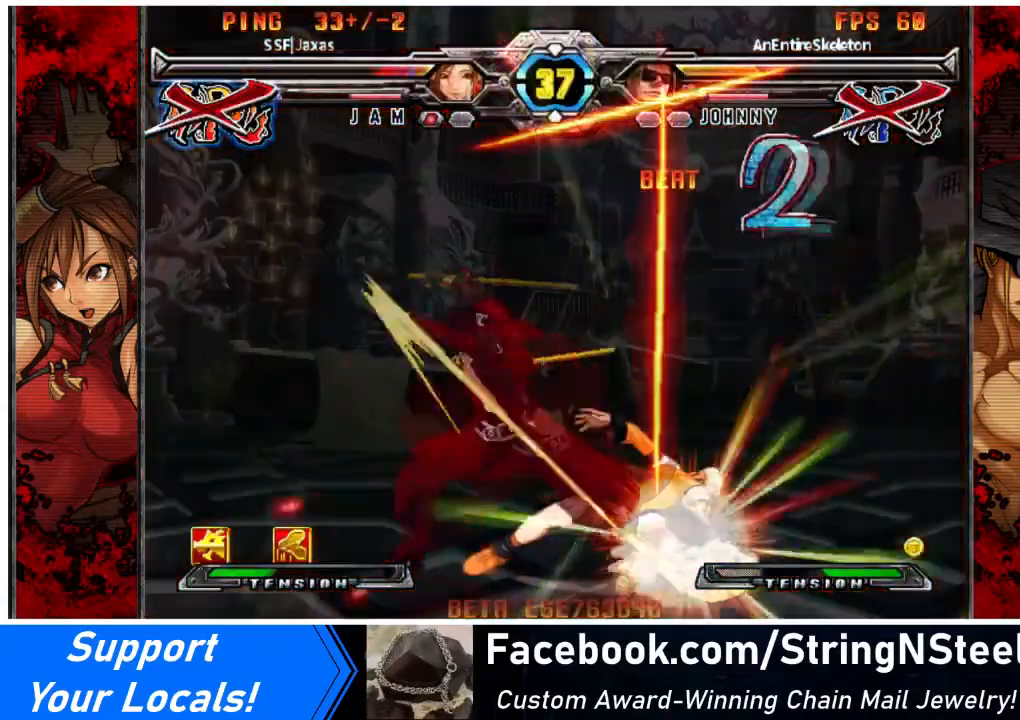
{"buttons": [], "events": []}
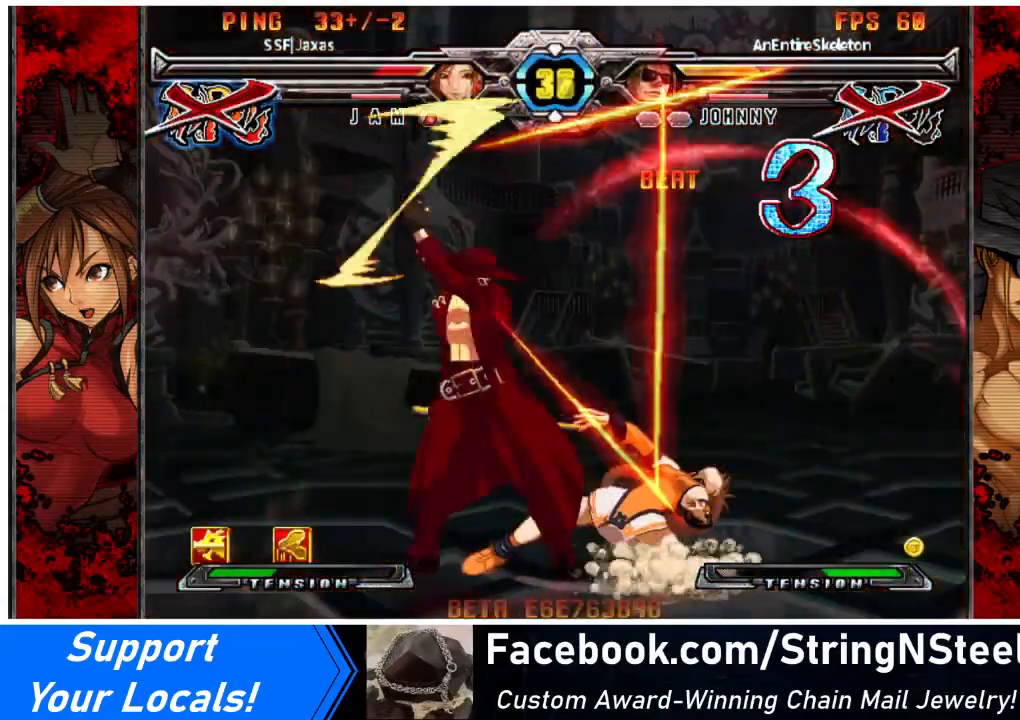
{"buttons": ["DPAD_RIGHT"], "events": [[300, "DPAD_RIGHT", "down"]]}
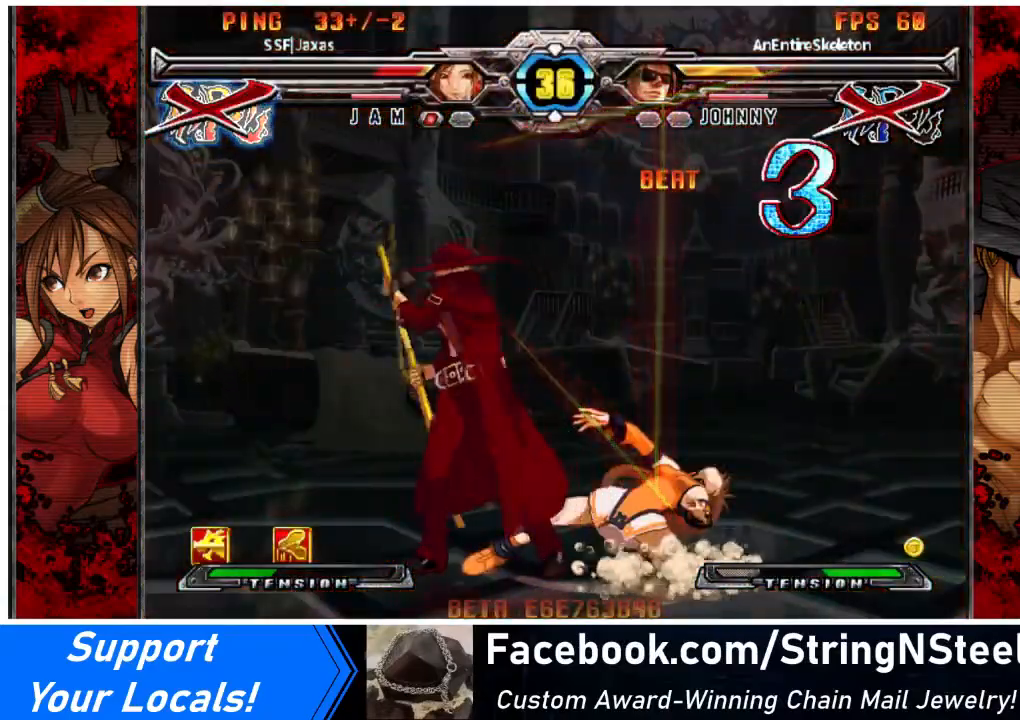
{"buttons": [], "events": [[234, "DPAD_RIGHT", "up"]]}
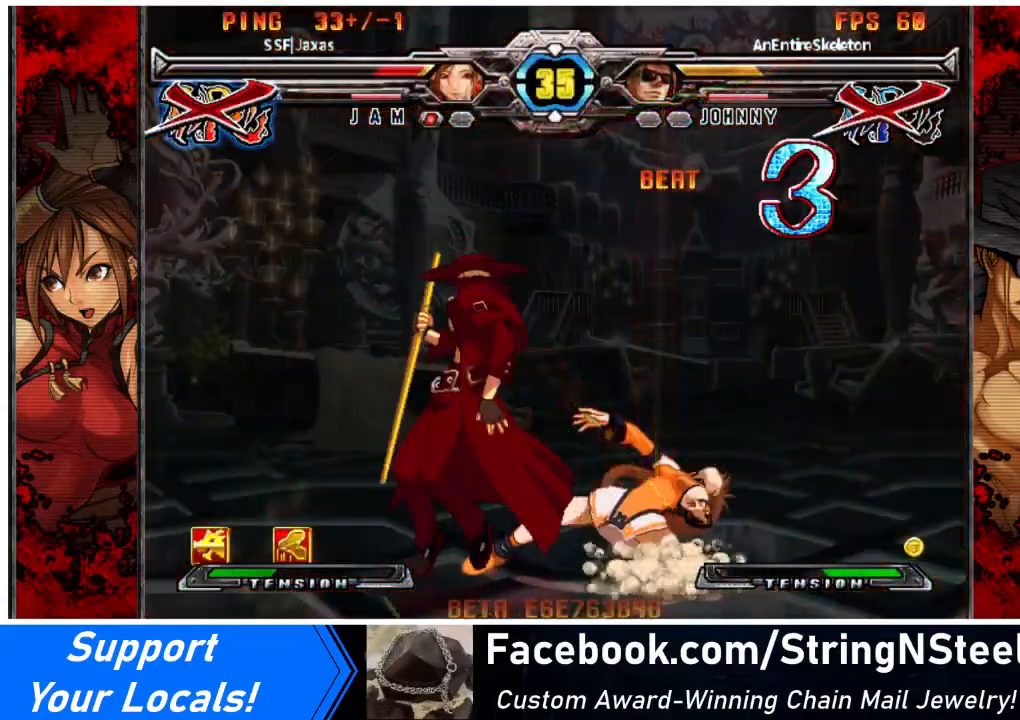
{"buttons": ["DPAD_DOWN", "DPAD_RIGHT"], "events": [[200, "DPAD_RIGHT", "down"], [267, "DPAD_DOWN", "down"]]}
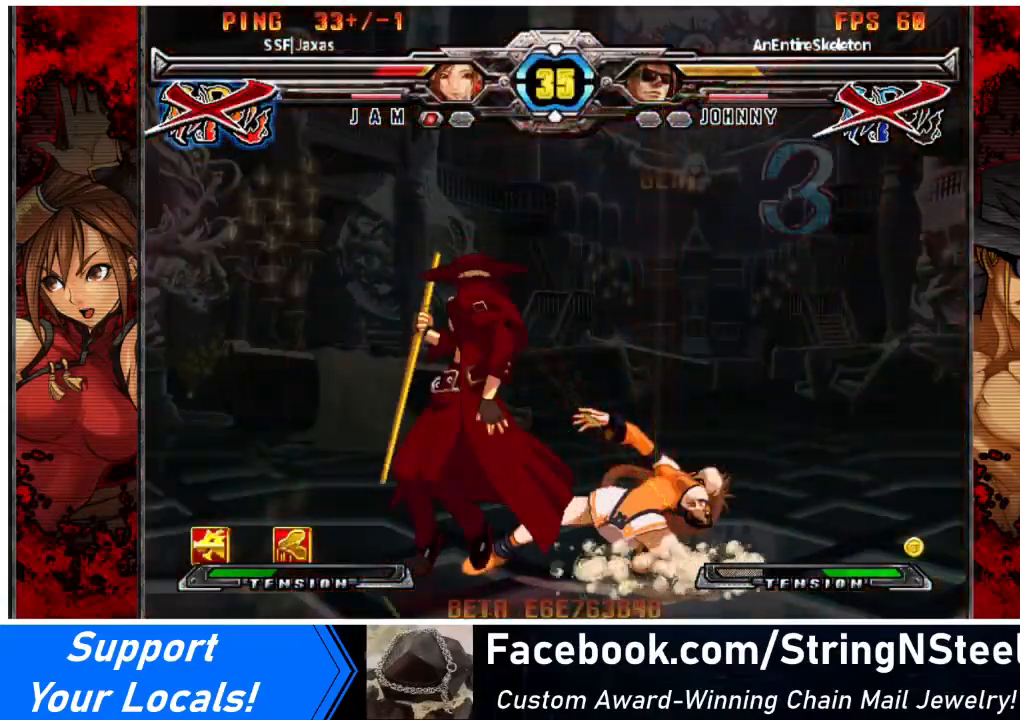
{"buttons": ["DPAD_DOWN", "DPAD_RIGHT"], "events": [[34, "DPAD_DOWN", "up"], [301, "SQUARE", "down"], [434, "DPAD_DOWN", "down"], [467, "SQUARE", "up"]]}
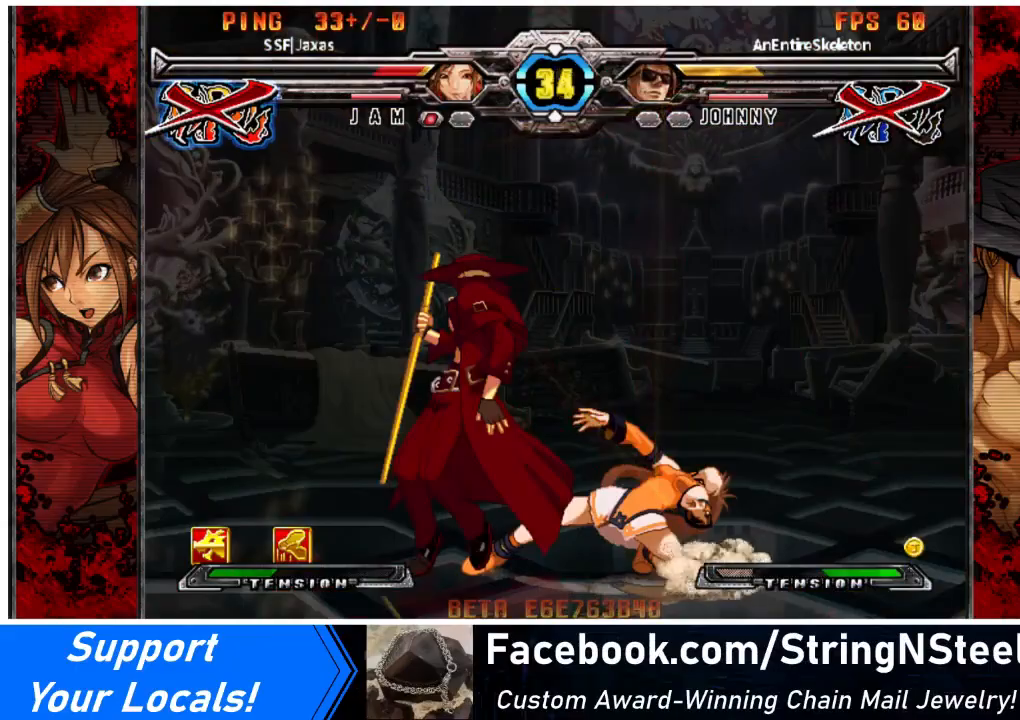
{"buttons": ["DPAD_DOWN", "DPAD_RIGHT"], "events": [[67, "DPAD_DOWN", "up"], [267, "SQUARE", "down"], [400, "SQUARE", "up"], [434, "DPAD_DOWN", "down"]]}
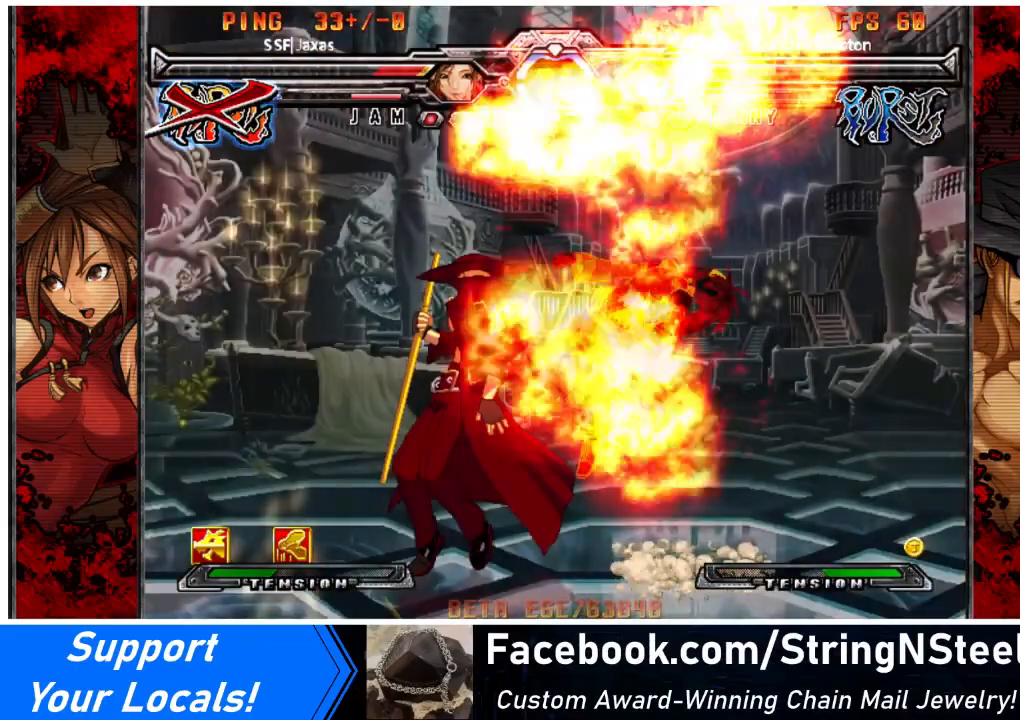
{"buttons": ["DPAD_DOWN", "DPAD_RIGHT"], "events": []}
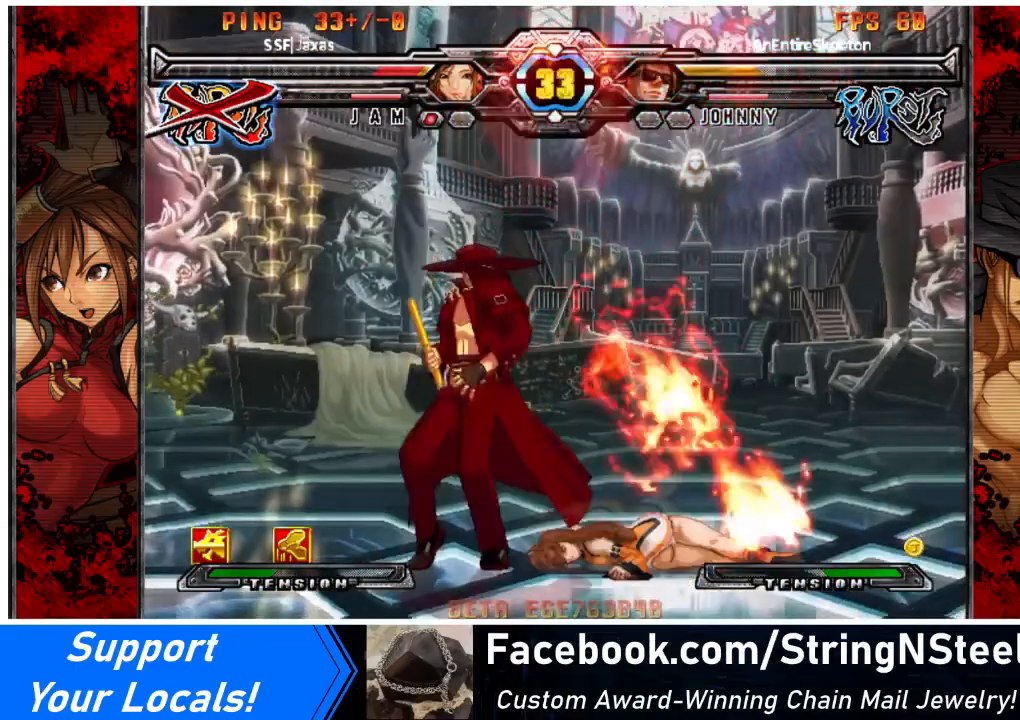
{"buttons": [], "events": [[333, "DPAD_DOWN", "up"], [434, "DPAD_RIGHT", "up"]]}
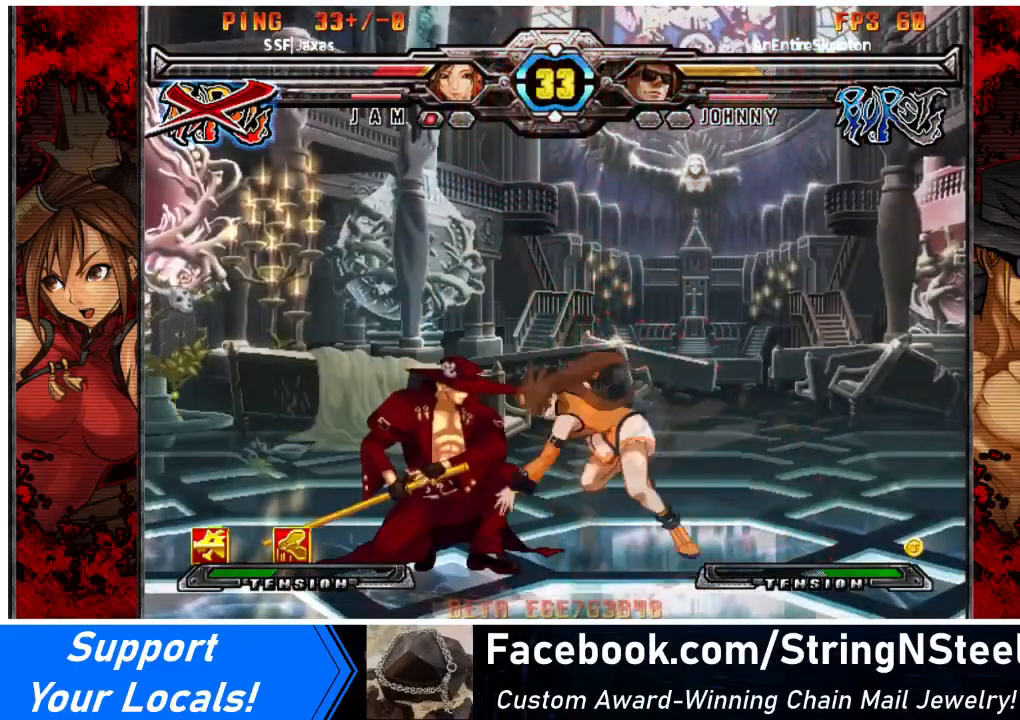
{"buttons": ["DPAD_DOWN"], "events": [[67, "DPAD_LEFT", "down"], [134, "DPAD_LEFT", "up"], [234, "DPAD_LEFT", "down"], [267, "R2", "down"], [301, "DPAD_DOWN", "down"], [334, "R2", "up"], [367, "DPAD_LEFT", "up"], [401, "DPAD_DOWN", "up"], [501, "DPAD_DOWN", "down"]]}
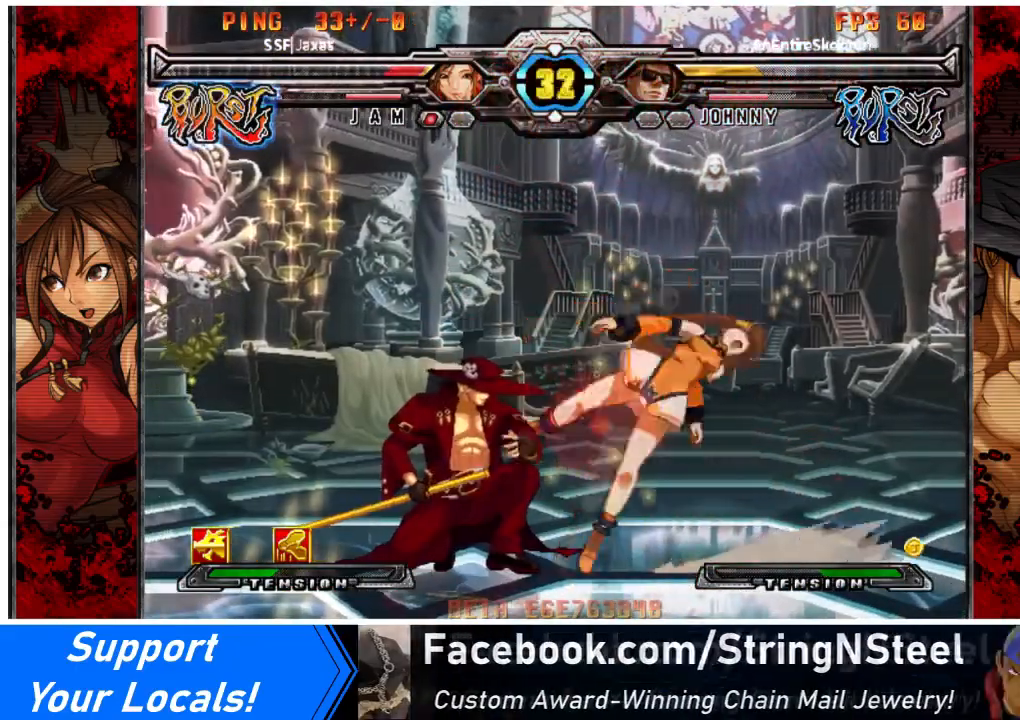
{"buttons": ["DPAD_DOWN", "DPAD_RIGHT"], "events": [[67, "DPAD_RIGHT", "down"]]}
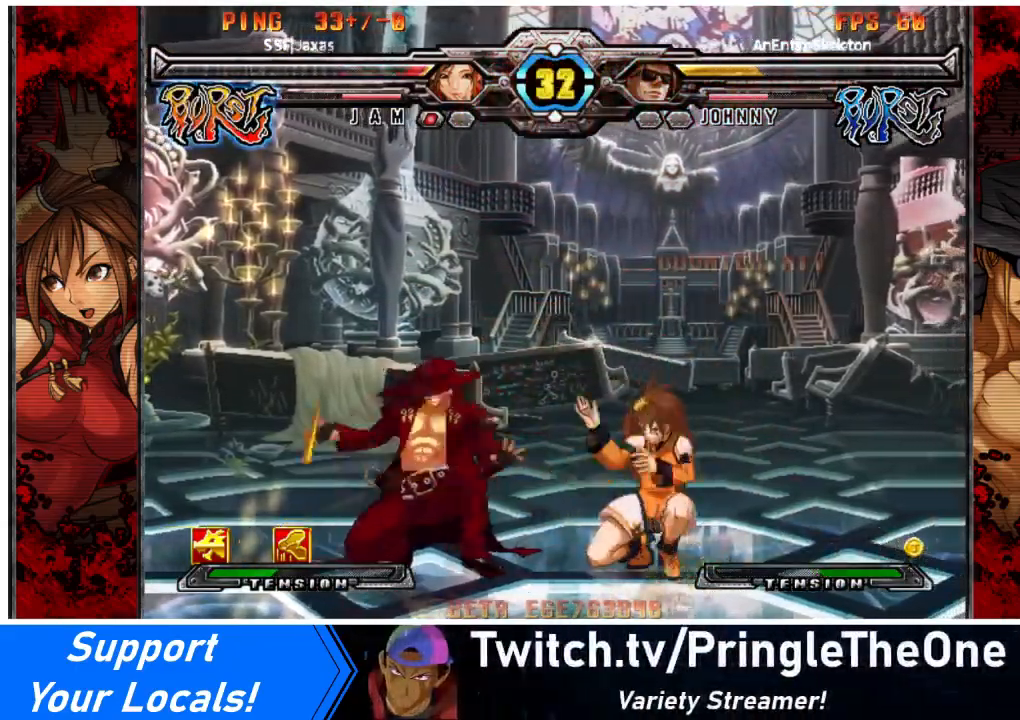
{"buttons": ["DPAD_DOWN", "DPAD_RIGHT"], "events": [[34, "SQUARE", "down"], [34, "TRIANGLE", "down"], [301, "SQUARE", "up"], [301, "TRIANGLE", "up"]]}